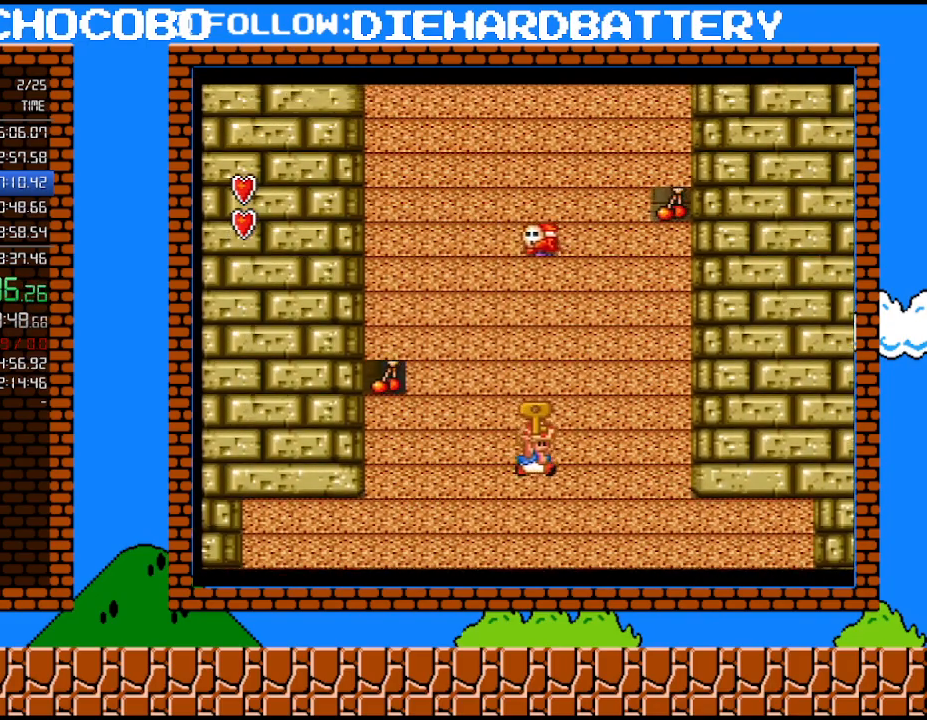
Gameplay with a controller (Nintendo layout); each line is a JSON object with the inputs held at the frame after it. "events" lists button and stick changes between this image and that frame as [ms after this image, input, new state], when the widget could be followed in between. Not read: HOME L3 R3.
{"buttons": ["B", "Y"], "events": [[167, "B", "up"], [333, "B", "down"]]}
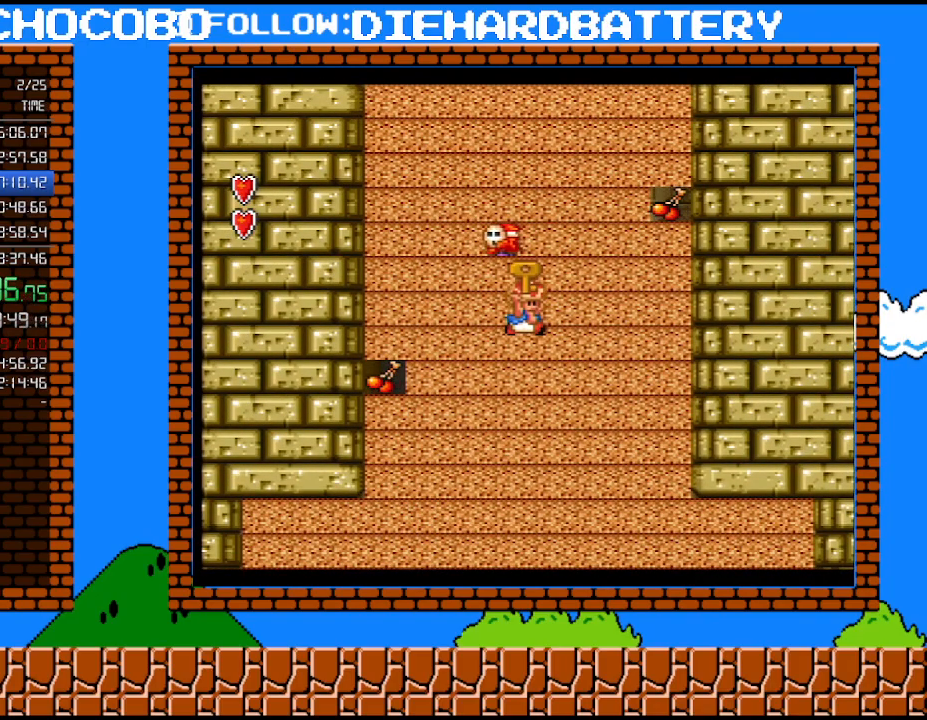
{"buttons": ["Y"], "events": [[67, "B", "up"], [200, "B", "down"], [483, "B", "up"]]}
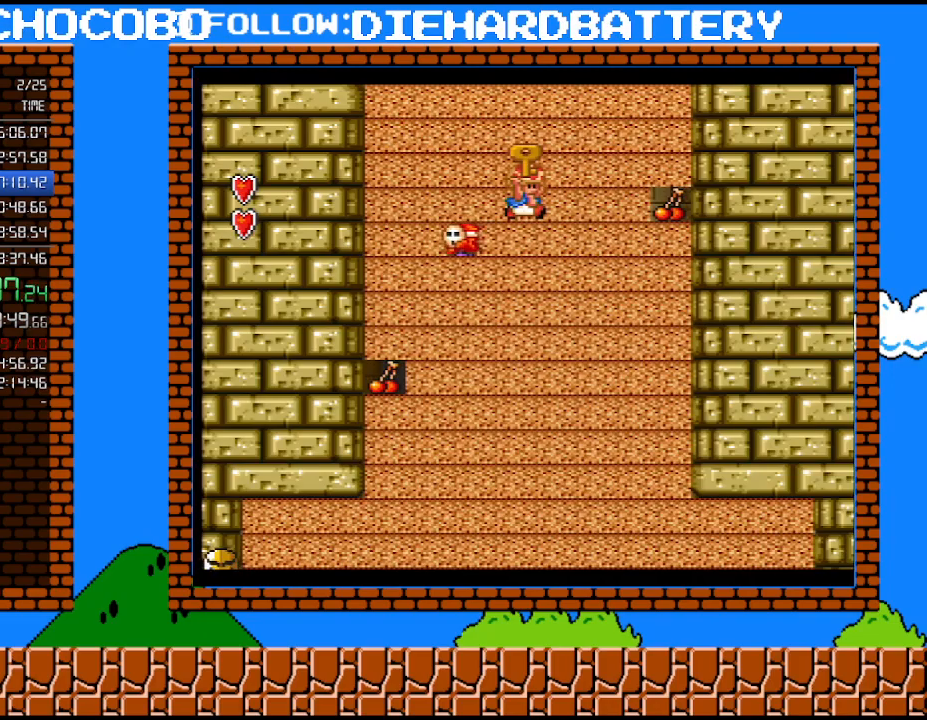
{"buttons": ["Y"], "events": []}
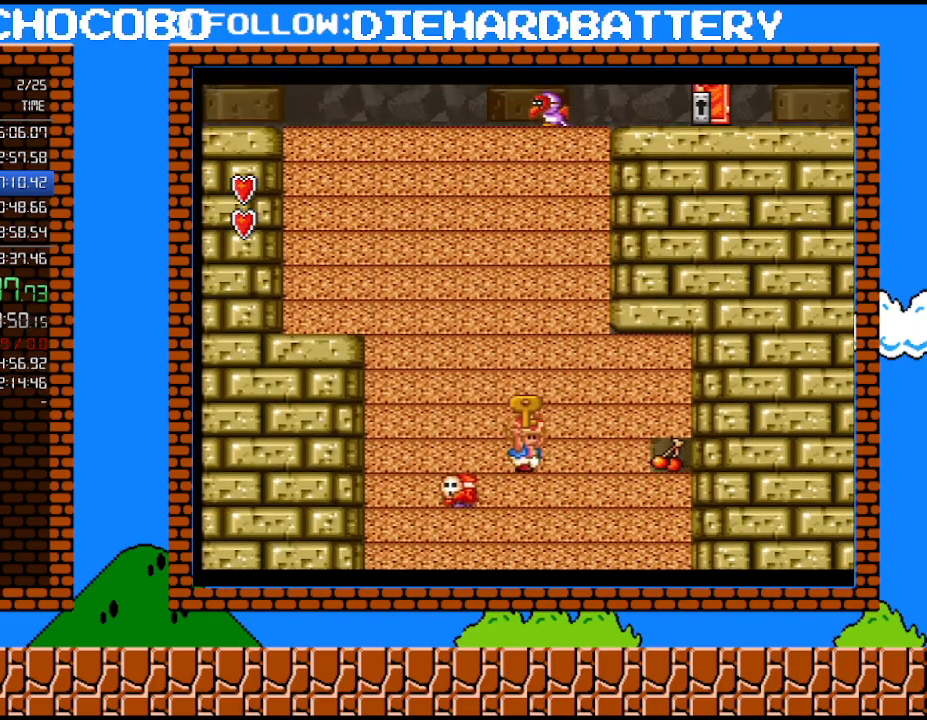
{"buttons": ["B", "Y"], "events": [[133, "B", "down"], [383, "B", "up"], [483, "B", "down"]]}
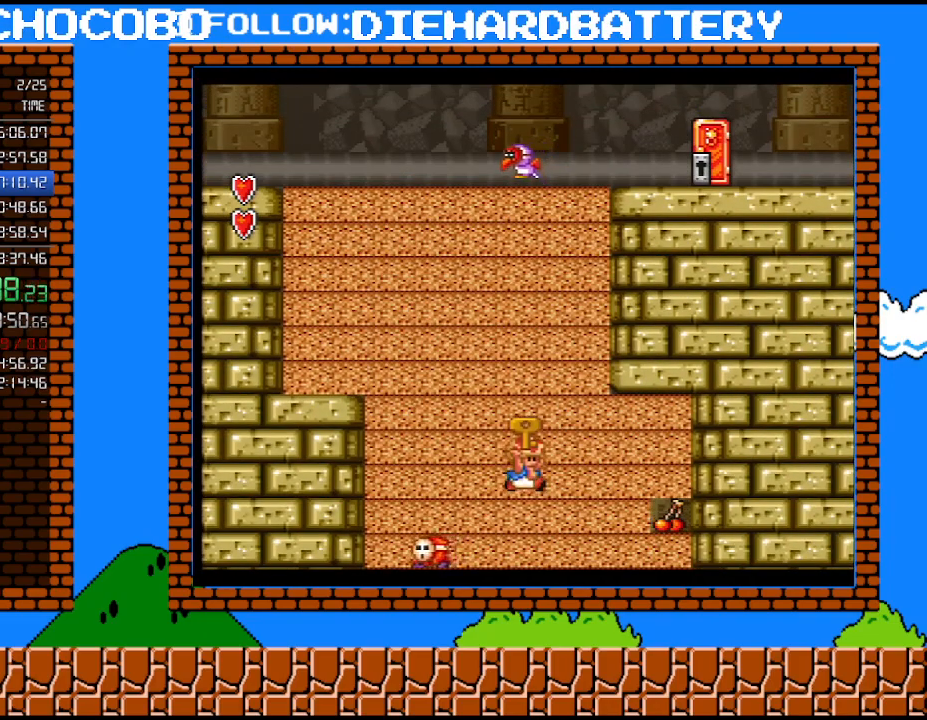
{"buttons": ["B", "Y"], "events": [[200, "B", "up"], [317, "B", "down"]]}
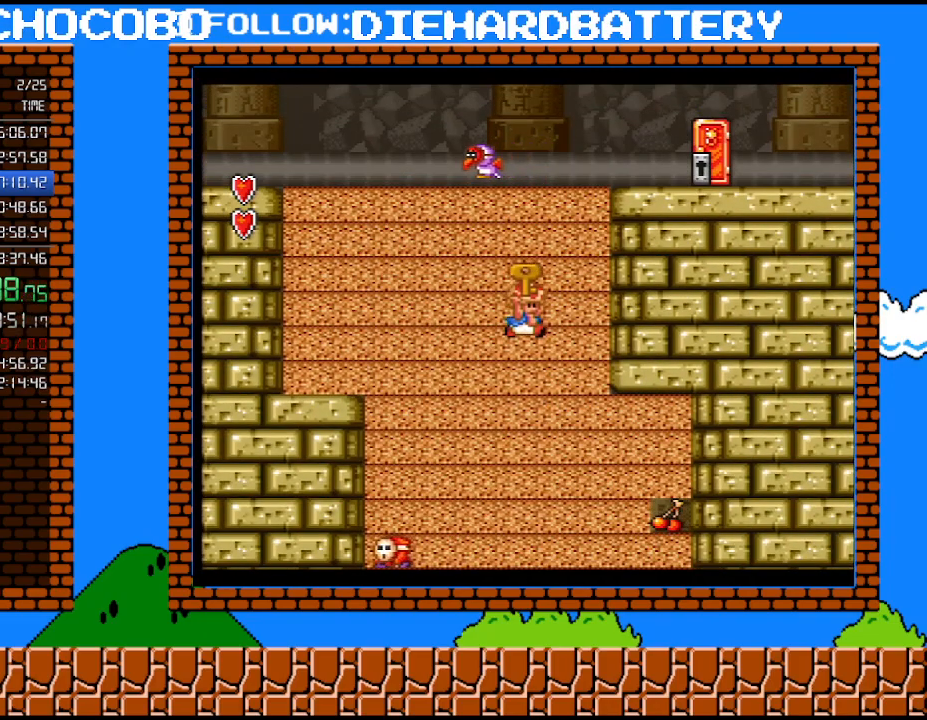
{"buttons": ["Y", "DPAD_RIGHT"], "events": [[17, "B", "up"], [233, "B", "down"], [417, "B", "up"], [483, "DPAD_RIGHT", "down"]]}
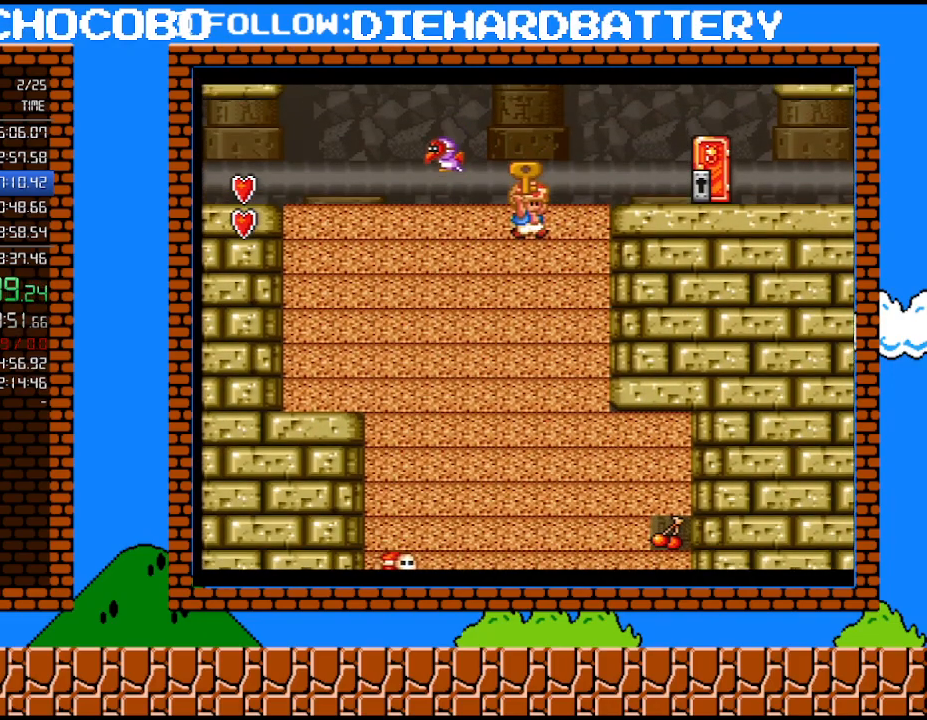
{"buttons": ["Y", "DPAD_RIGHT"], "events": [[117, "B", "down"], [300, "B", "up"]]}
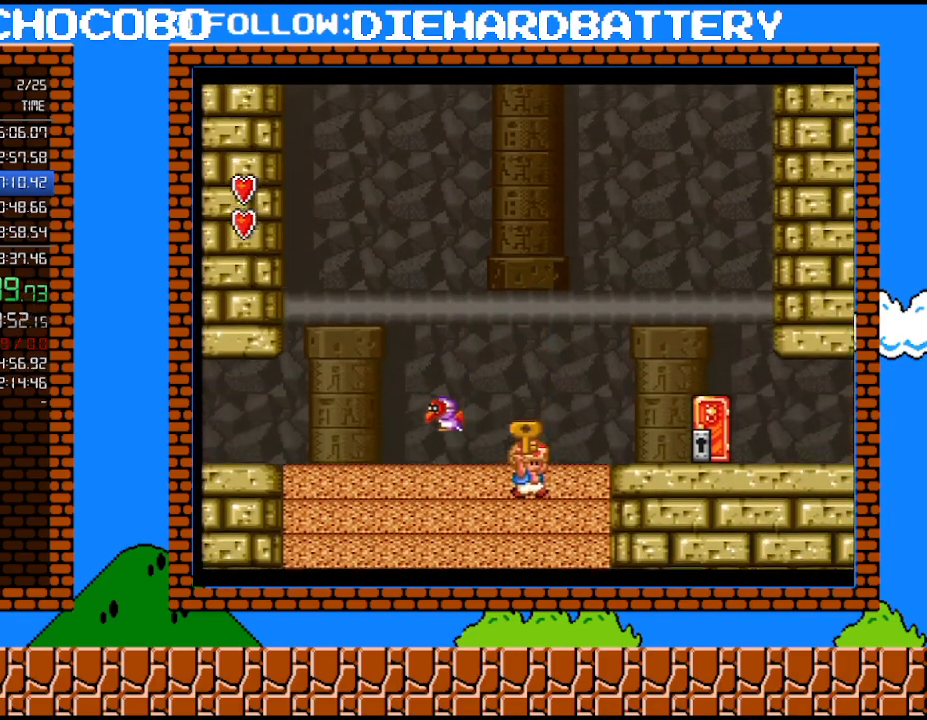
{"buttons": ["Y", "DPAD_RIGHT"], "events": [[167, "B", "down"], [417, "B", "up"]]}
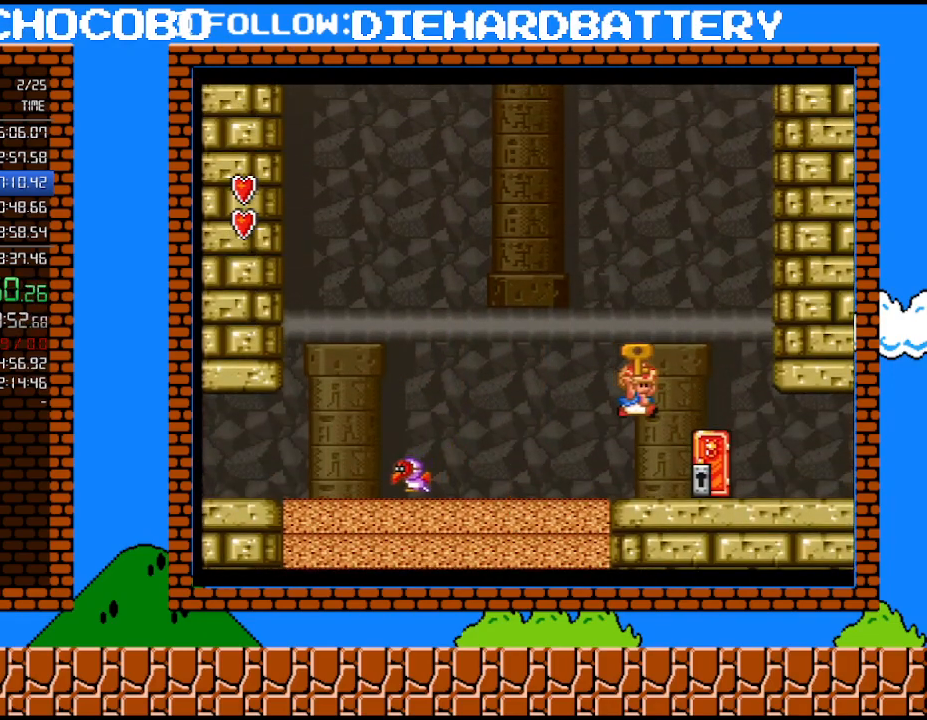
{"buttons": ["Y", "DPAD_UP"], "events": [[17, "DPAD_RIGHT", "up"], [233, "DPAD_UP", "down"], [317, "DPAD_UP", "up"], [383, "DPAD_UP", "down"]]}
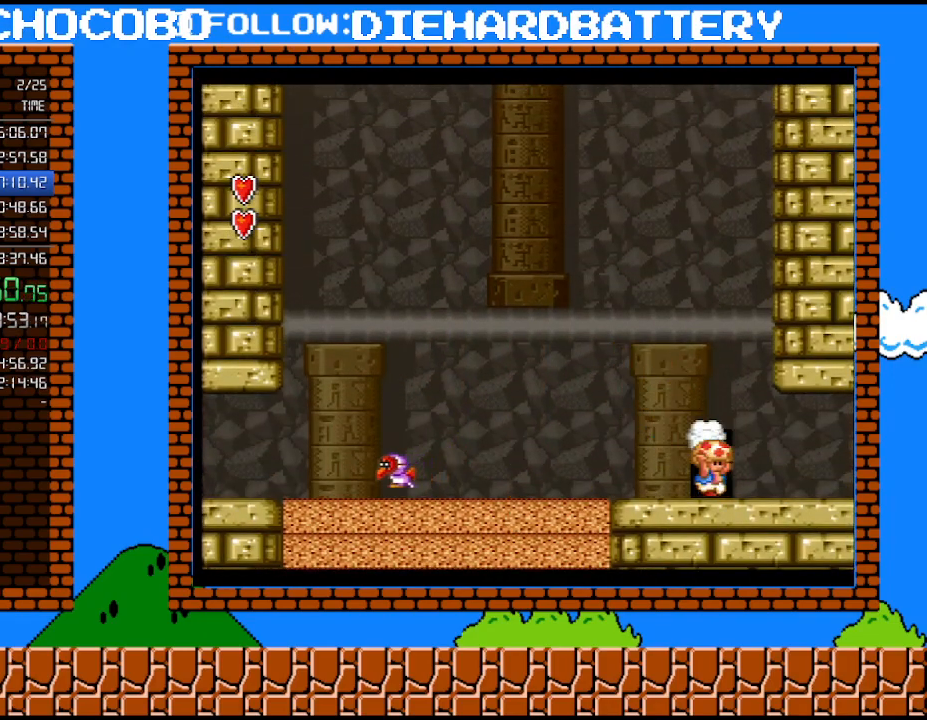
{"buttons": ["Y", "DPAD_RIGHT"], "events": [[17, "DPAD_UP", "up"], [167, "DPAD_RIGHT", "down"]]}
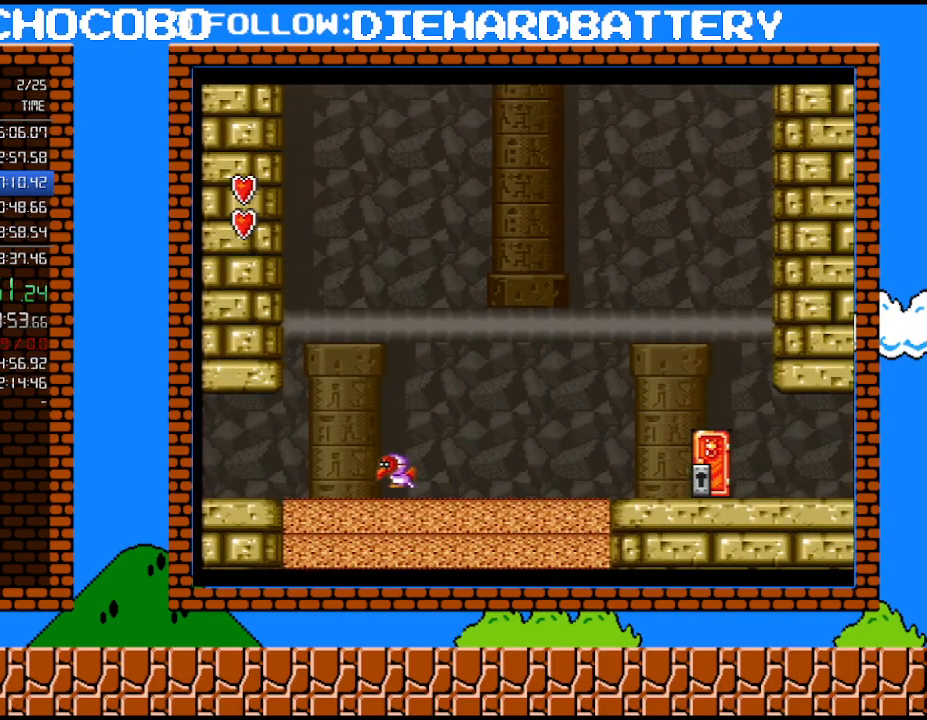
{"buttons": ["Y", "DPAD_RIGHT"], "events": []}
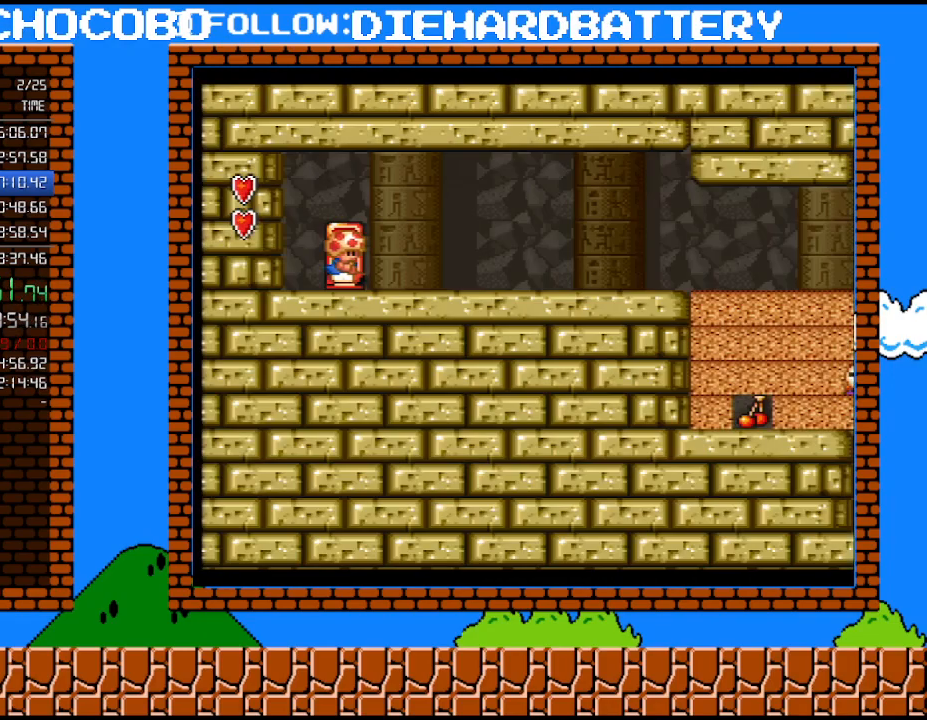
{"buttons": ["Y", "DPAD_RIGHT"], "events": []}
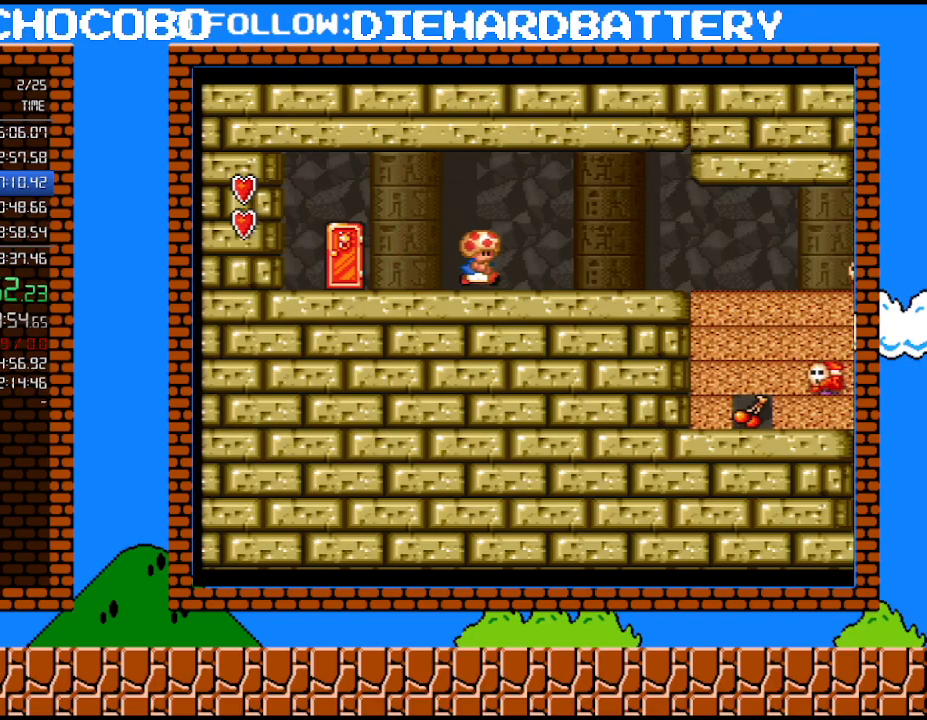
{"buttons": ["Y", "DPAD_RIGHT"], "events": []}
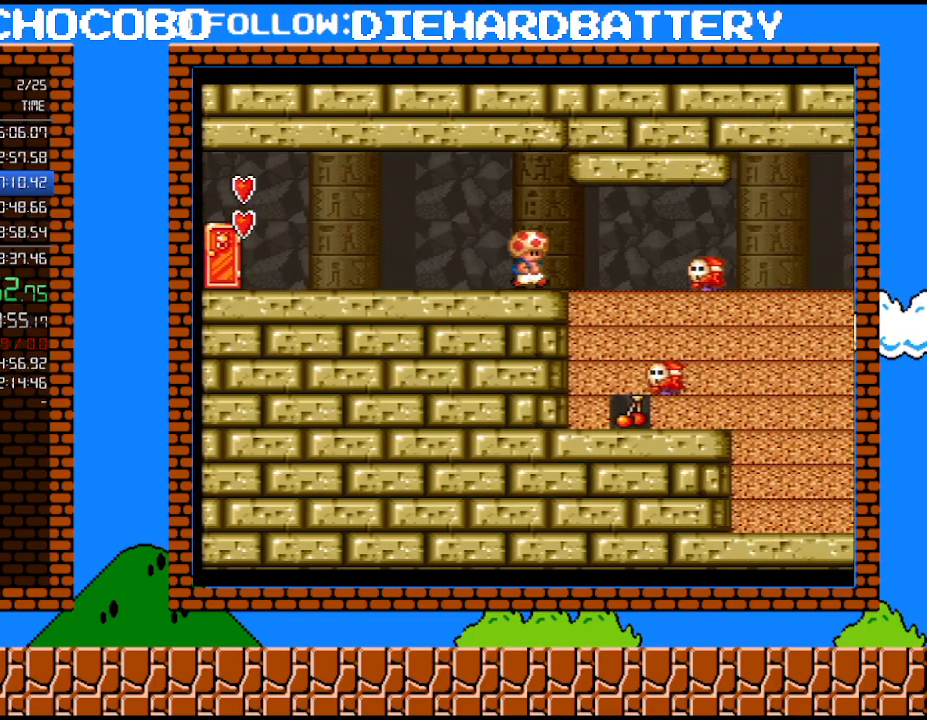
{"buttons": ["Y", "DPAD_RIGHT"], "events": [[200, "B", "down"], [317, "B", "up"], [350, "Y", "up"], [483, "Y", "down"]]}
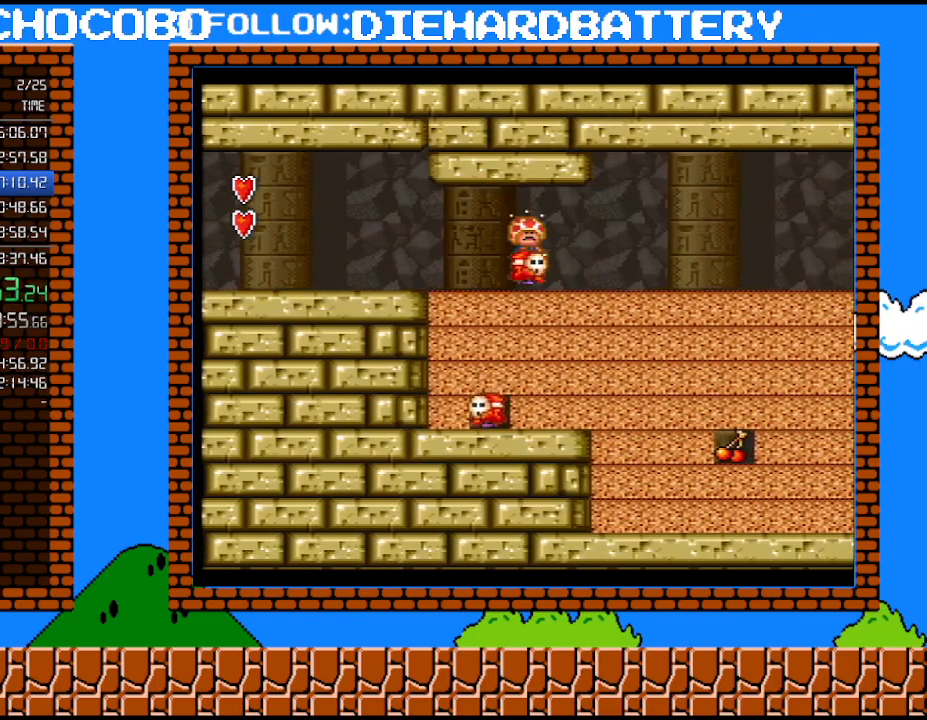
{"buttons": ["Y", "DPAD_RIGHT"], "events": []}
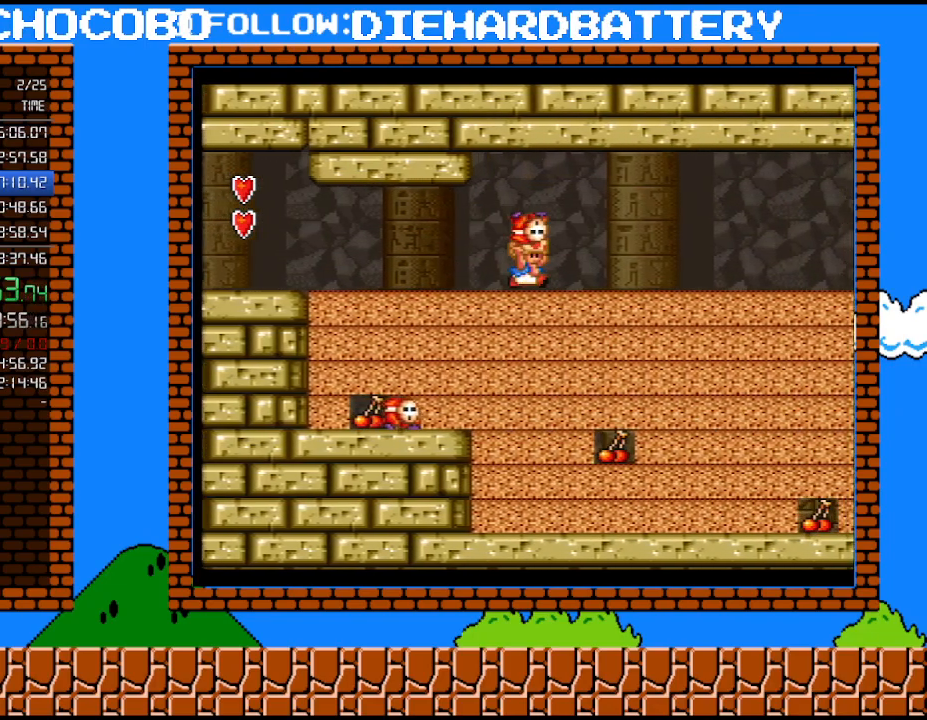
{"buttons": ["Y", "DPAD_RIGHT"], "events": []}
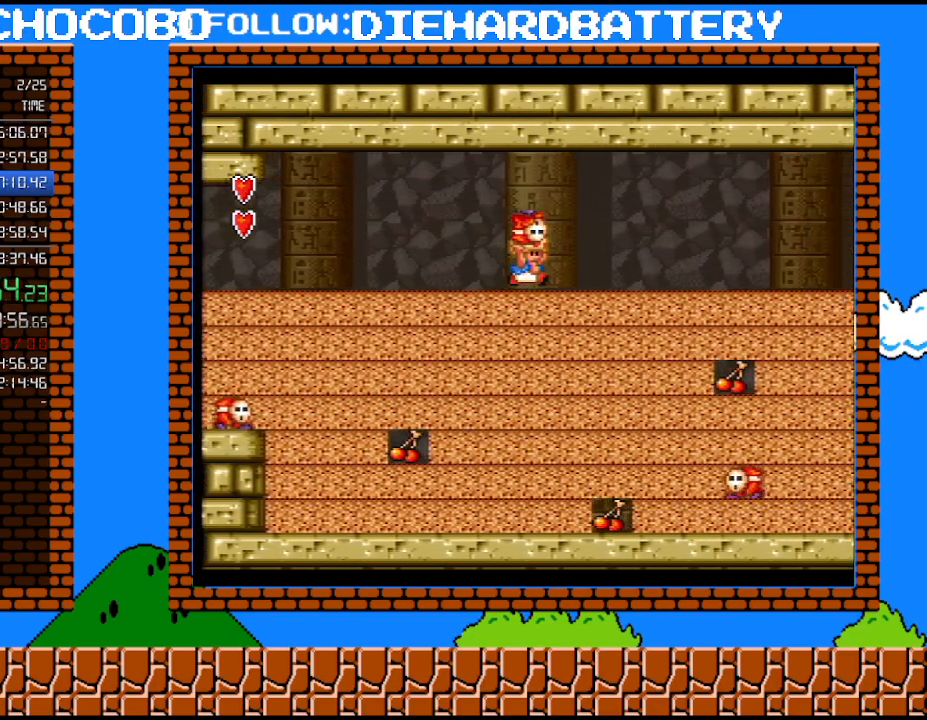
{"buttons": ["Y", "DPAD_RIGHT"], "events": []}
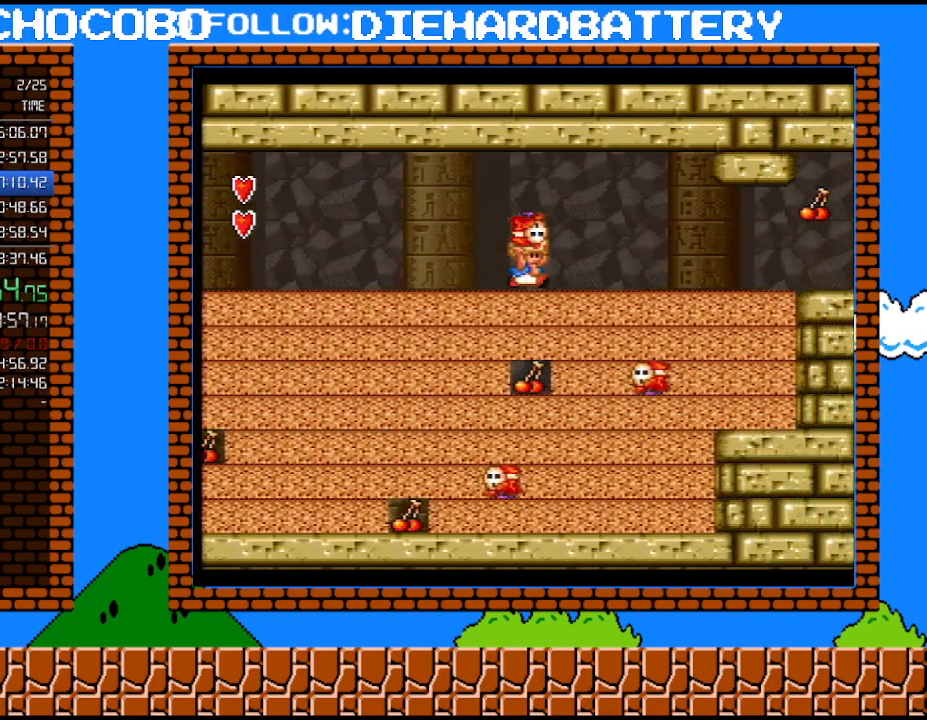
{"buttons": ["Y", "DPAD_RIGHT"], "events": []}
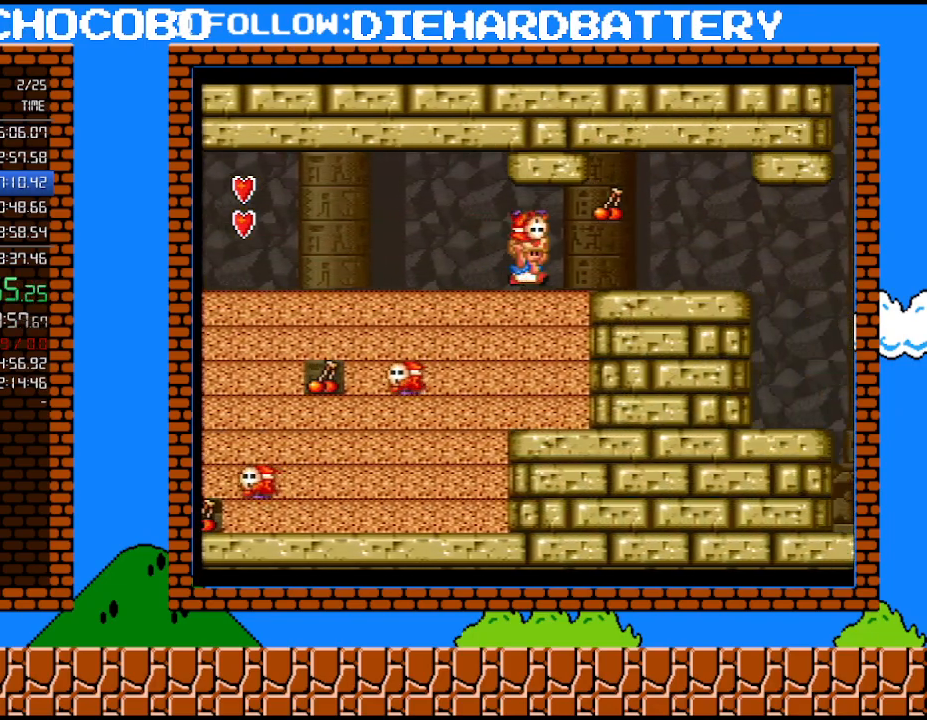
{"buttons": ["Y", "DPAD_RIGHT"], "events": [[200, "B", "down"], [350, "B", "up"]]}
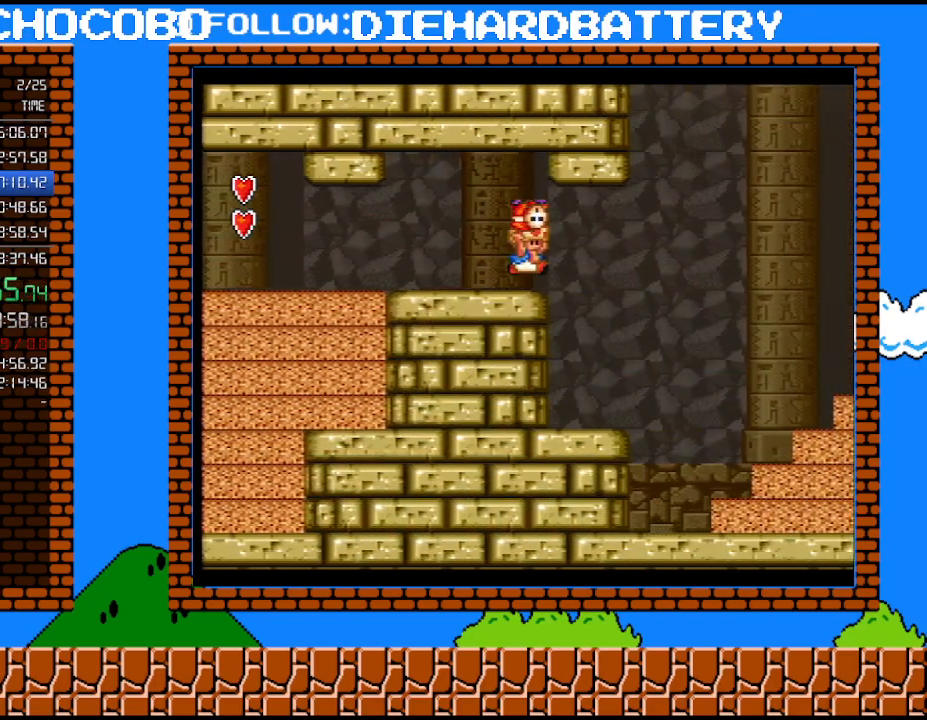
{"buttons": ["Y", "DPAD_RIGHT"], "events": []}
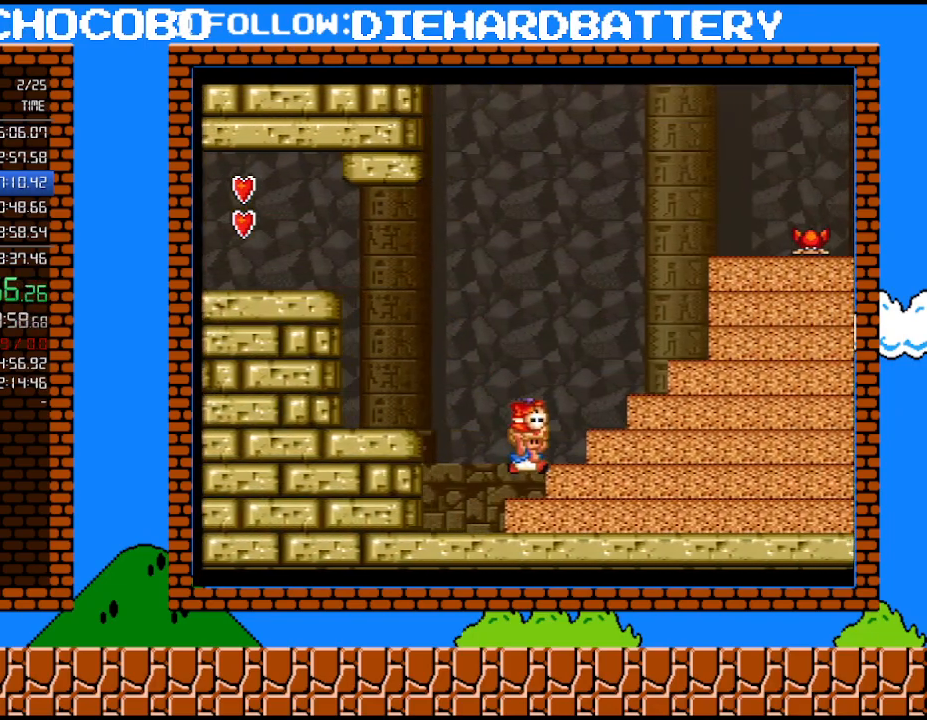
{"buttons": ["B", "Y", "DPAD_RIGHT"], "events": [[200, "B", "down"]]}
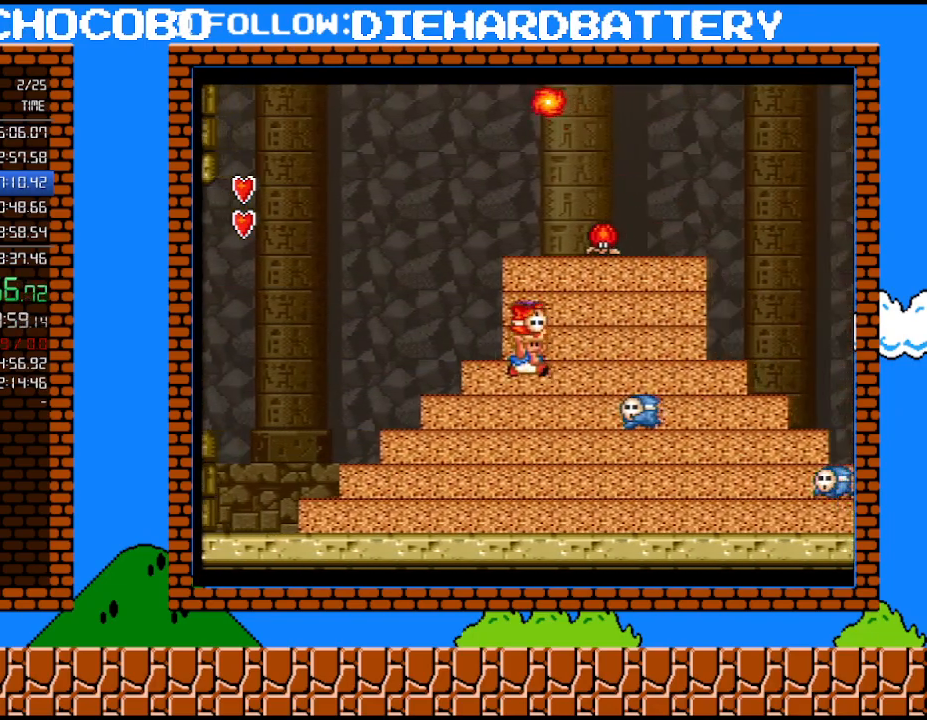
{"buttons": ["Y", "DPAD_RIGHT"], "events": [[50, "B", "up"]]}
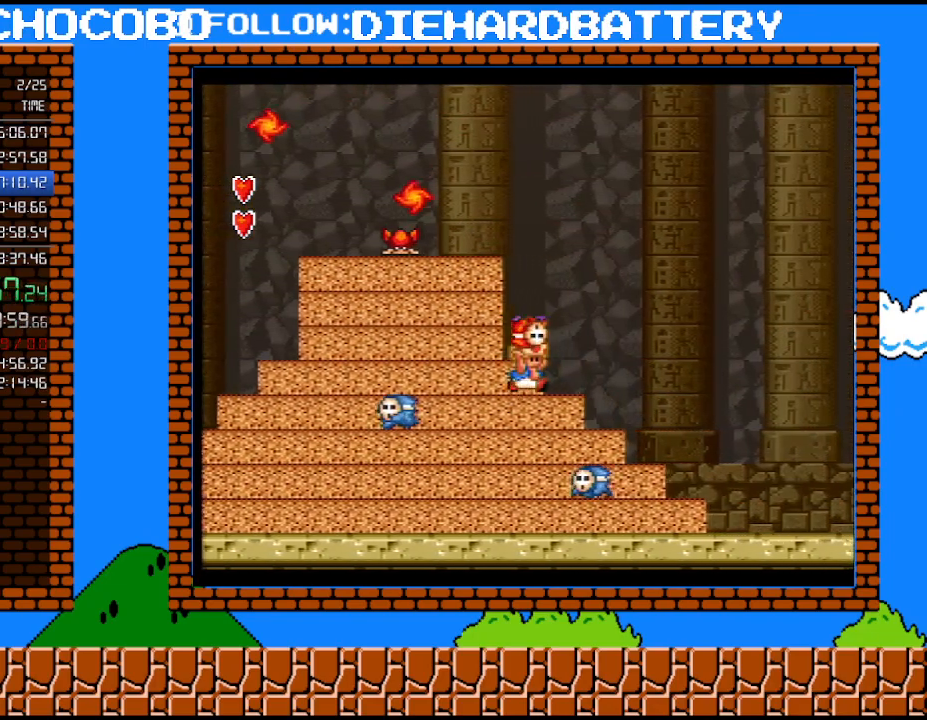
{"buttons": ["Y", "DPAD_RIGHT"], "events": []}
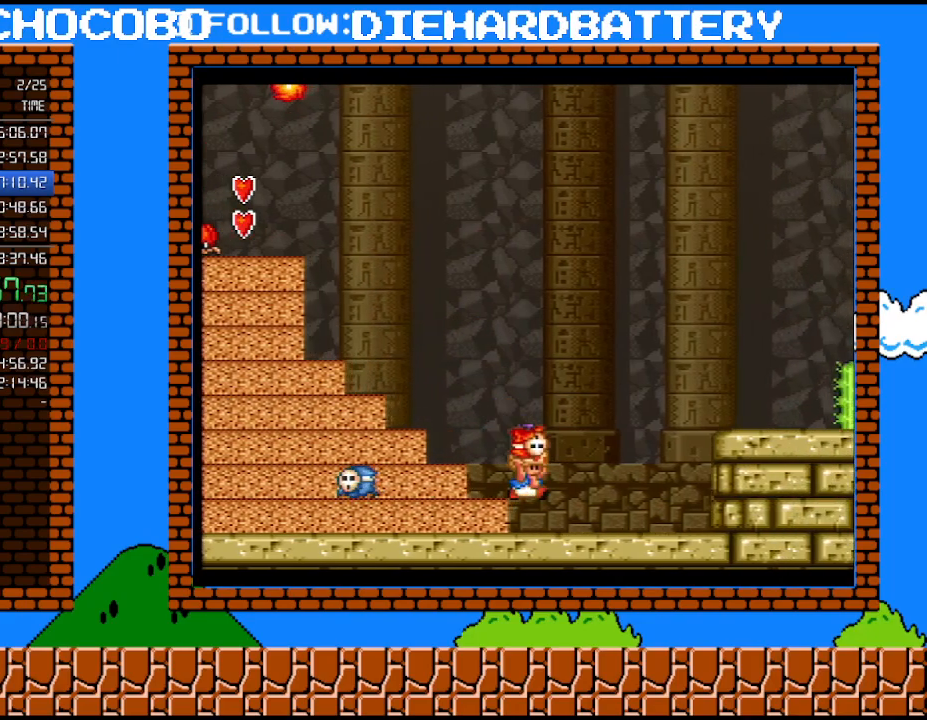
{"buttons": ["Y", "DPAD_RIGHT"], "events": [[233, "B", "down"], [417, "B", "up"]]}
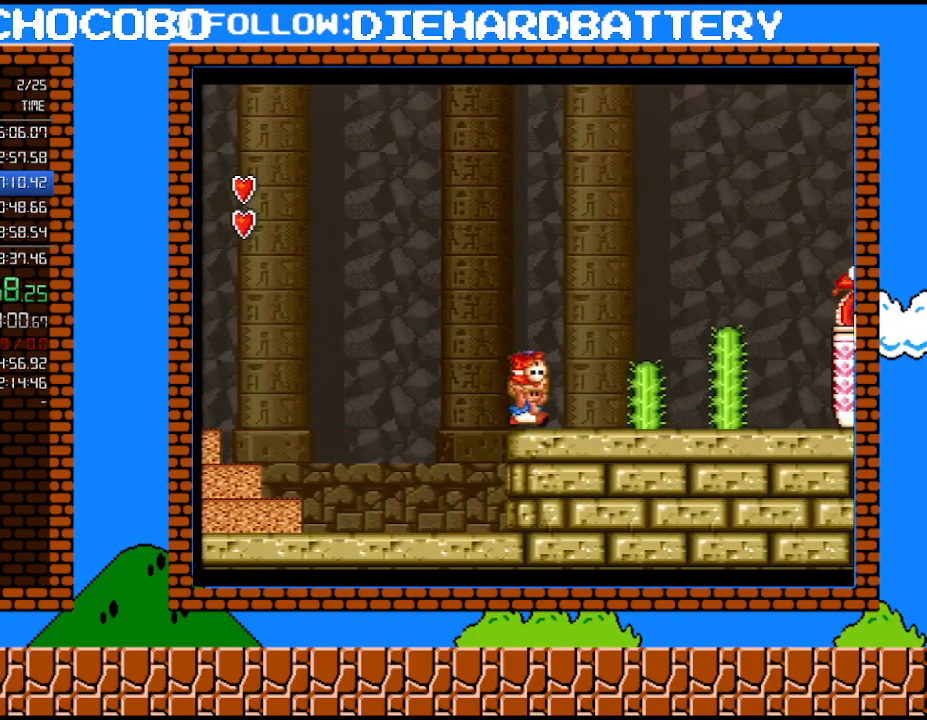
{"buttons": ["B", "Y", "DPAD_RIGHT"], "events": [[50, "DPAD_UP", "down"], [67, "B", "down"], [67, "DPAD_RIGHT", "up"], [67, "DPAD_UP", "up"], [117, "DPAD_LEFT", "down"], [167, "B", "up"], [200, "DPAD_LEFT", "up"], [417, "DPAD_RIGHT", "down"], [483, "B", "down"]]}
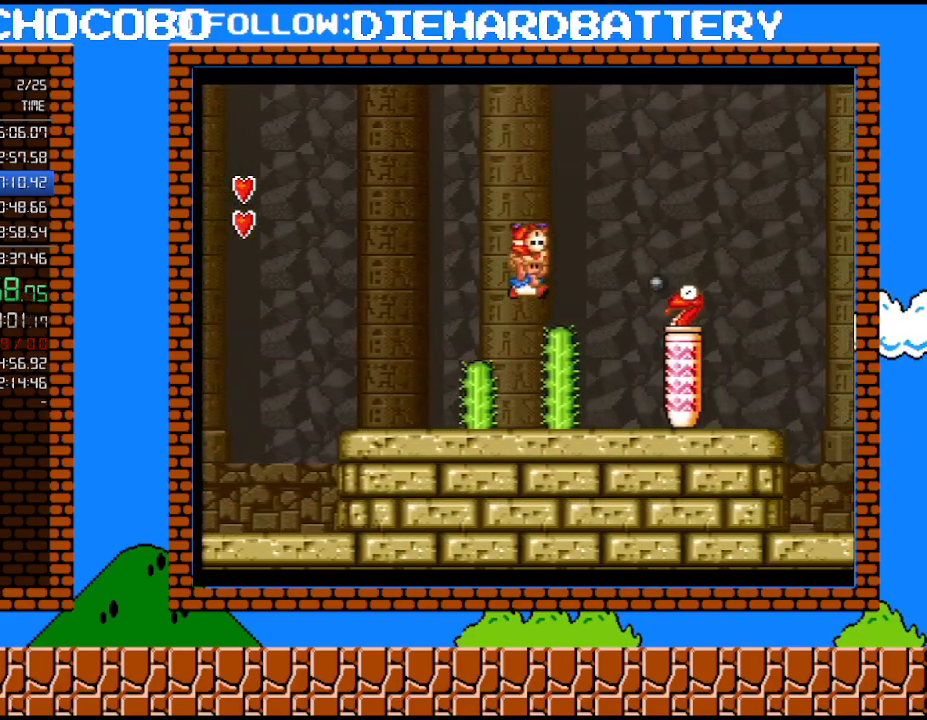
{"buttons": ["Y", "DPAD_RIGHT"], "events": [[417, "B", "up"]]}
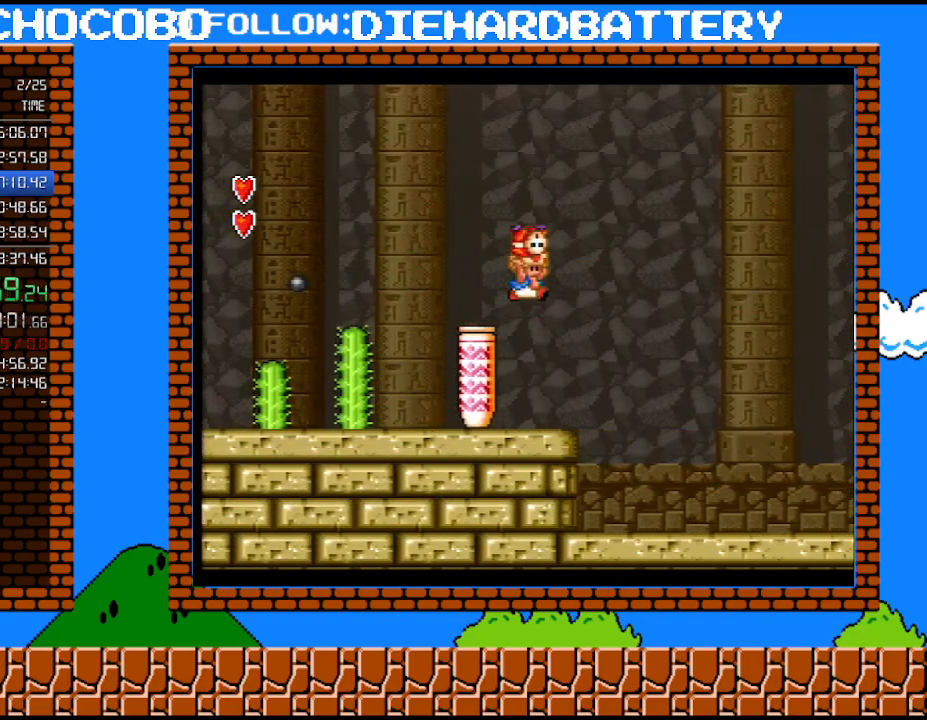
{"buttons": ["Y", "DPAD_UP", "DPAD_RIGHT"], "events": [[383, "DPAD_UP", "down"]]}
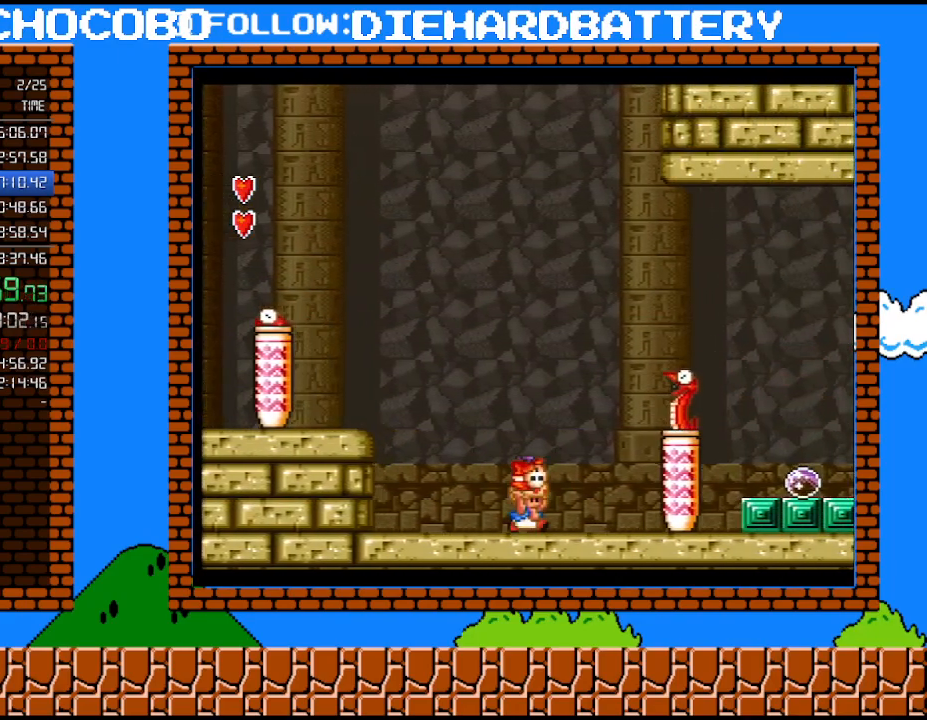
{"buttons": ["B", "Y", "DPAD_RIGHT"], "events": [[17, "DPAD_UP", "up"], [67, "DPAD_DOWN", "down"], [100, "B", "down"], [200, "DPAD_DOWN", "up"]]}
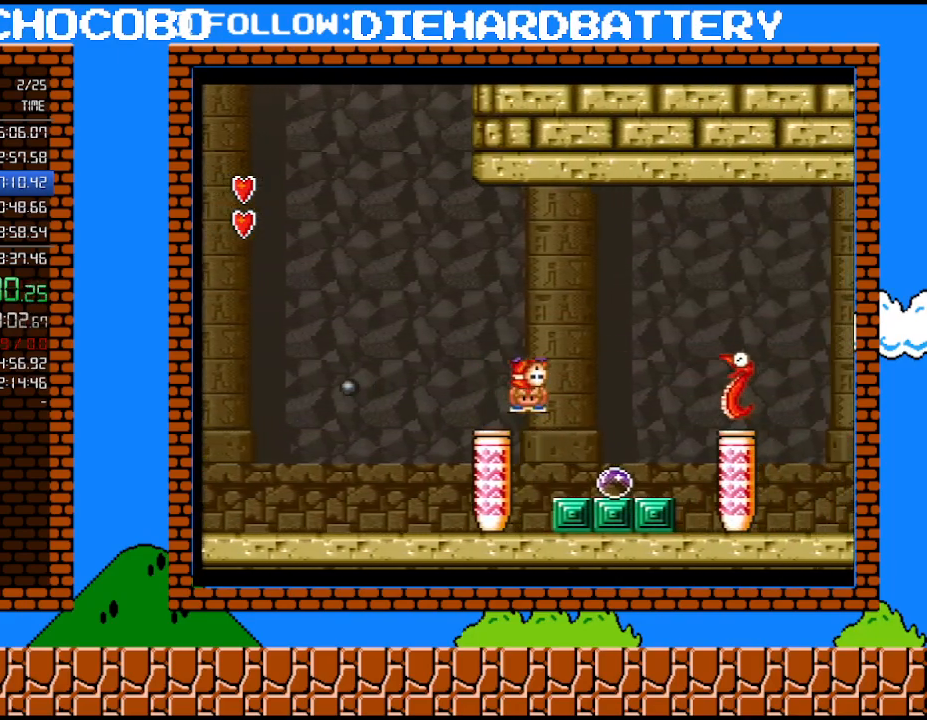
{"buttons": ["Y"], "events": [[133, "B", "up"], [133, "Y", "up"], [233, "DPAD_RIGHT", "up"], [233, "Y", "down"]]}
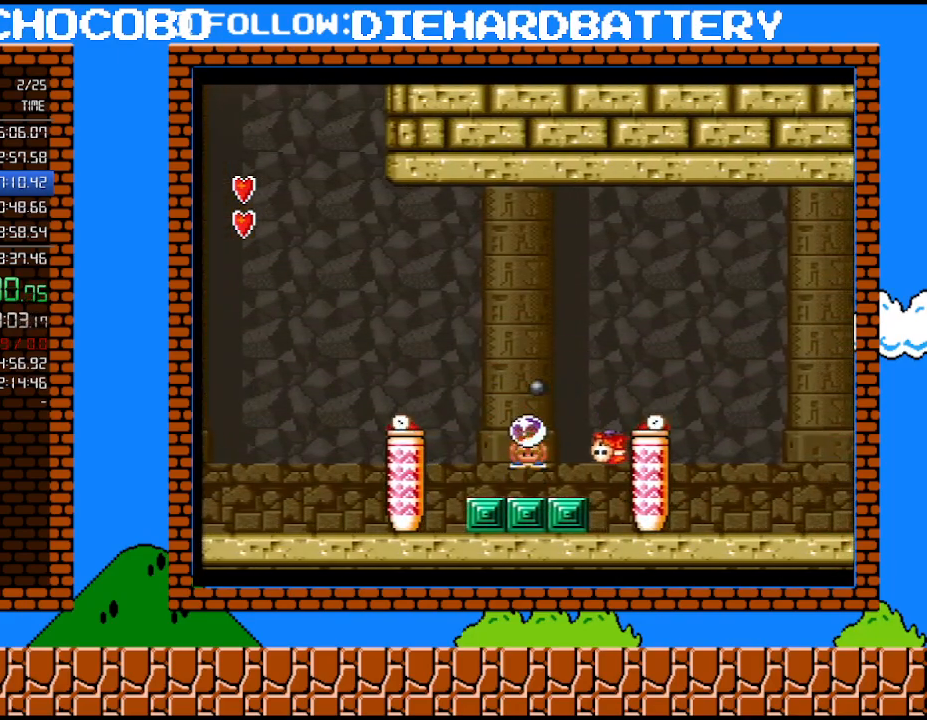
{"buttons": [], "events": [[167, "DPAD_RIGHT", "down"], [267, "B", "down"], [350, "B", "up"], [383, "DPAD_RIGHT", "up"], [417, "Y", "up"]]}